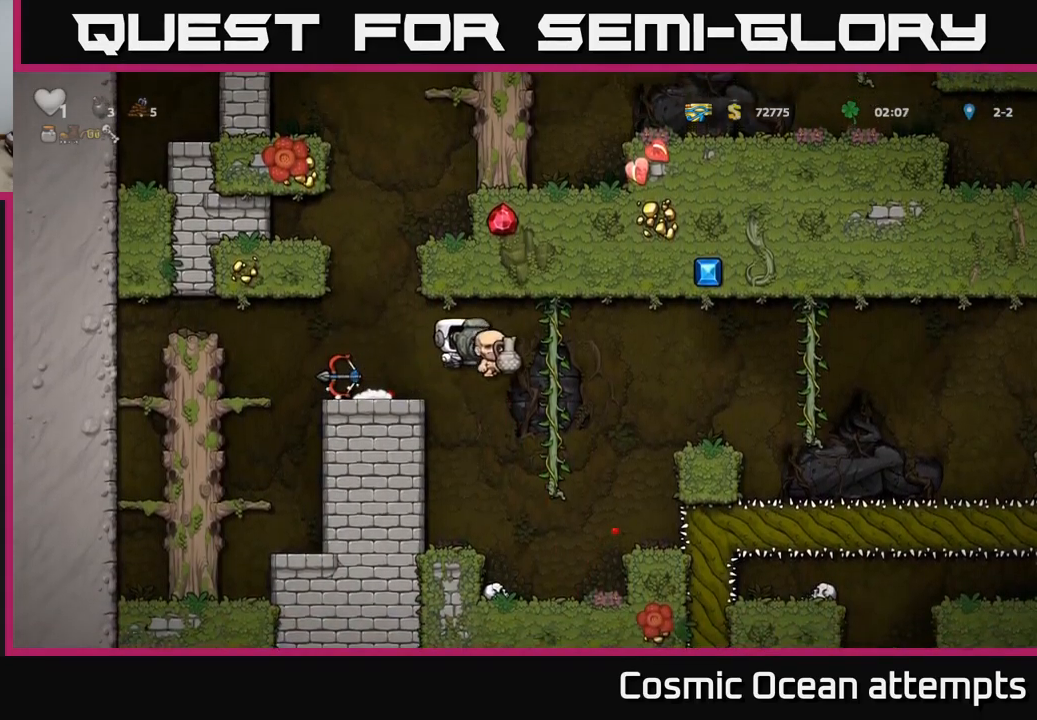
Gameplay with a controller (Xbox layout); each line is a JSON object with the inputs held at the frame after it. "events" lists button and stick changes between this image and that frame as [ms after this image, input, new state], when the widget could be followed in between.
{"buttons": ["DPAD_RIGHT"], "left_stick": "center", "right_stick": "center", "events": [[117, "DPAD_UP", "down"], [133, "DPAD_RIGHT", "up"], [217, "DPAD_UP", "up"], [233, "DPAD_RIGHT", "down"], [350, "A", "down"], [450, "A", "up"]]}
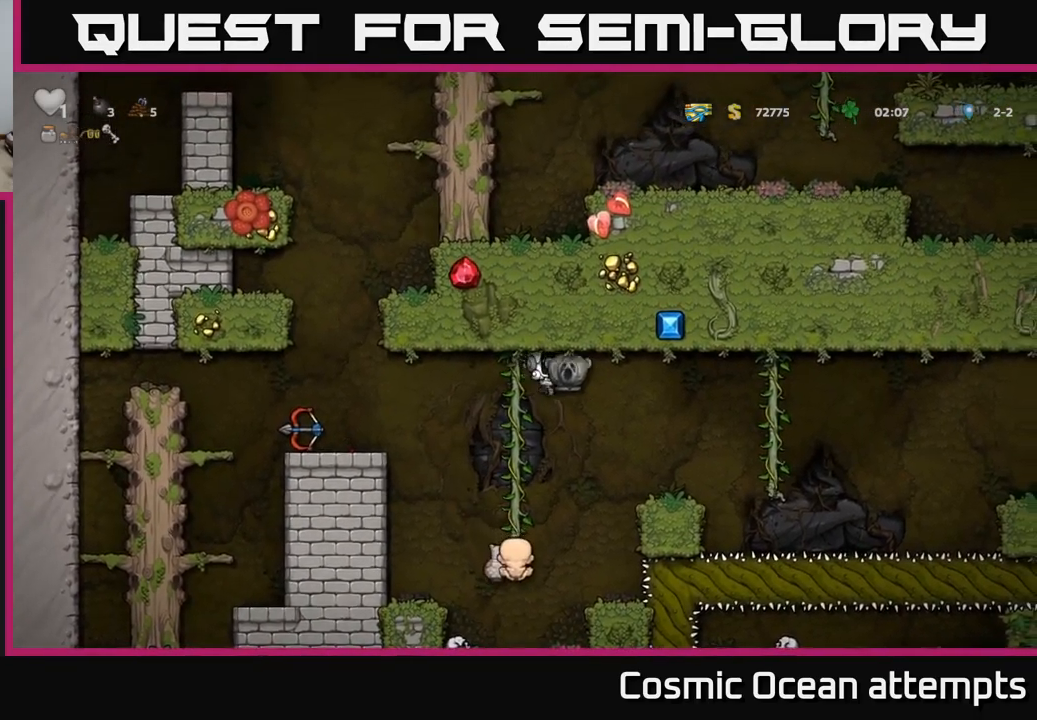
{"buttons": ["A", "DPAD_RIGHT"], "left_stick": "center", "right_stick": "center", "events": [[167, "DPAD_RIGHT", "up"], [367, "DPAD_RIGHT", "down"], [417, "A", "down"]]}
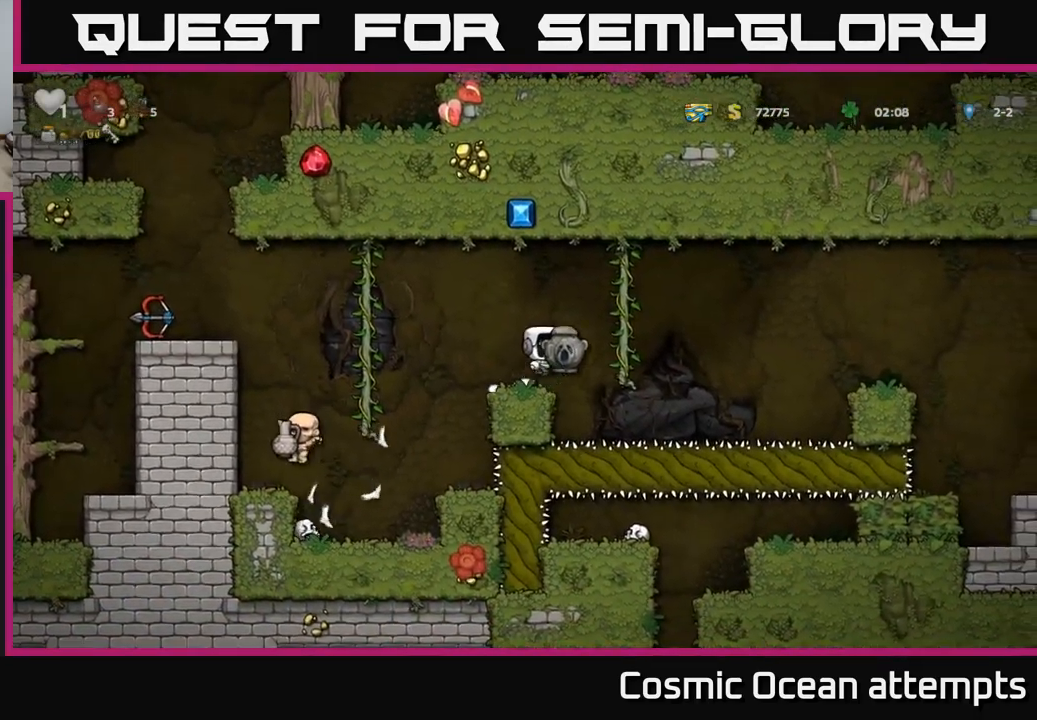
{"buttons": ["DPAD_RIGHT"], "left_stick": "center", "right_stick": "center", "events": [[33, "A", "up"], [183, "DPAD_RIGHT", "up"], [483, "DPAD_RIGHT", "down"]]}
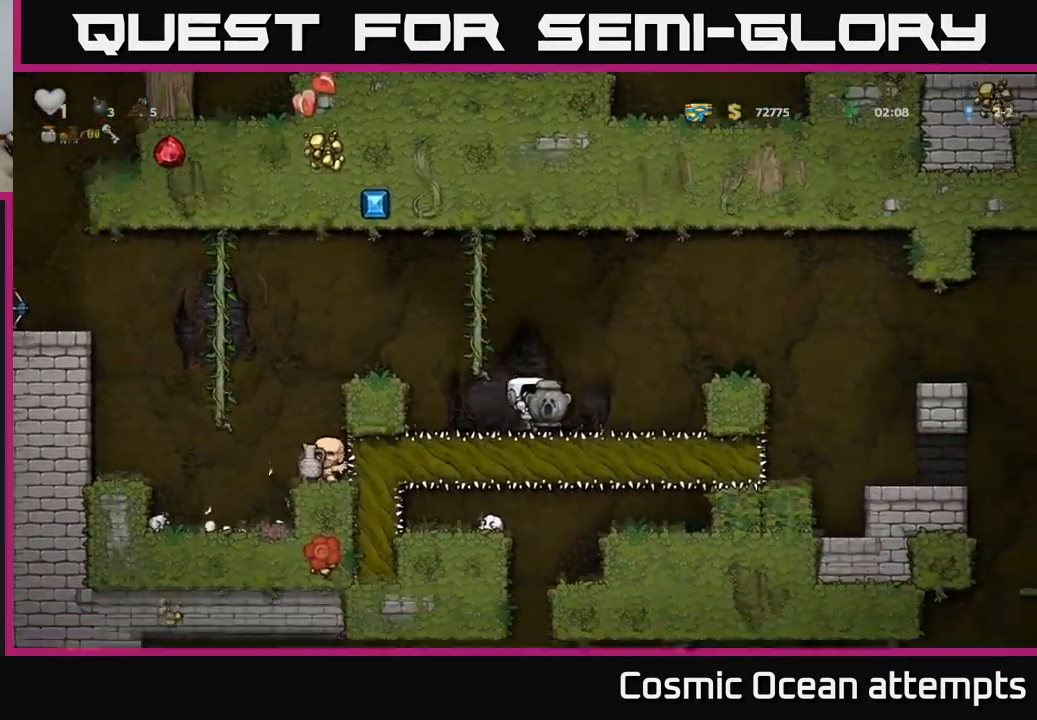
{"buttons": [], "left_stick": "center", "right_stick": "center", "events": [[100, "A", "down"], [300, "A", "up"], [350, "DPAD_RIGHT", "up"]]}
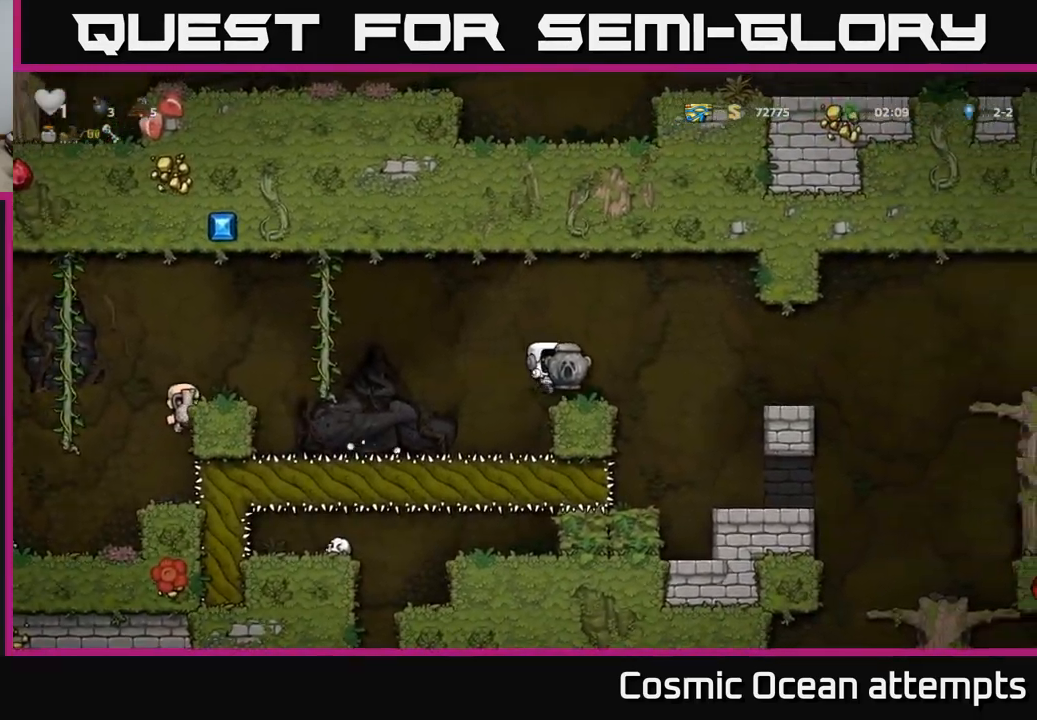
{"buttons": ["DPAD_RIGHT"], "left_stick": "center", "right_stick": "center", "events": [[17, "DPAD_RIGHT", "down"], [117, "A", "down"], [233, "A", "up"]]}
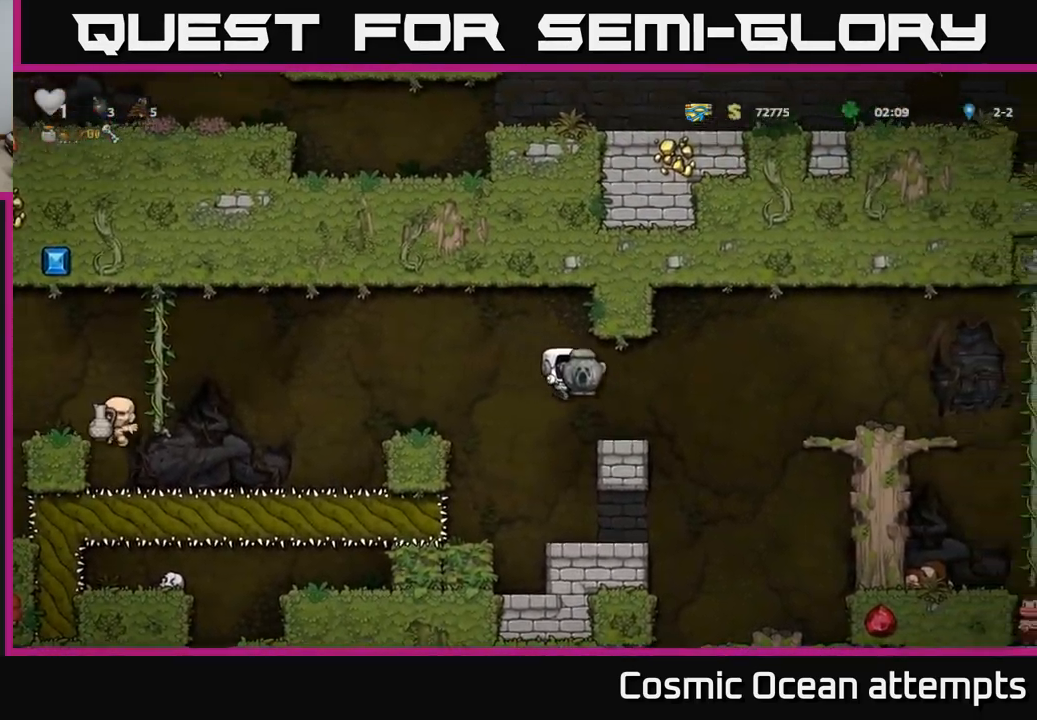
{"buttons": ["DPAD_RIGHT"], "left_stick": "center", "right_stick": "center", "events": [[83, "DPAD_RIGHT", "up"], [500, "DPAD_RIGHT", "down"]]}
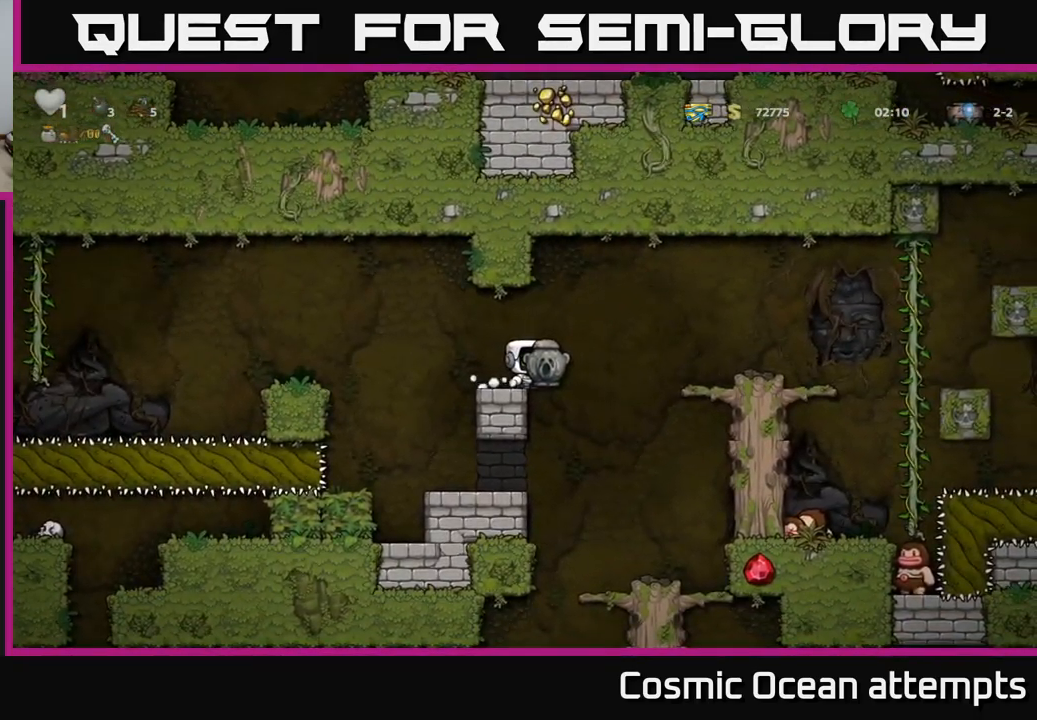
{"buttons": [], "left_stick": "center", "right_stick": "center", "events": [[250, "DPAD_RIGHT", "up"]]}
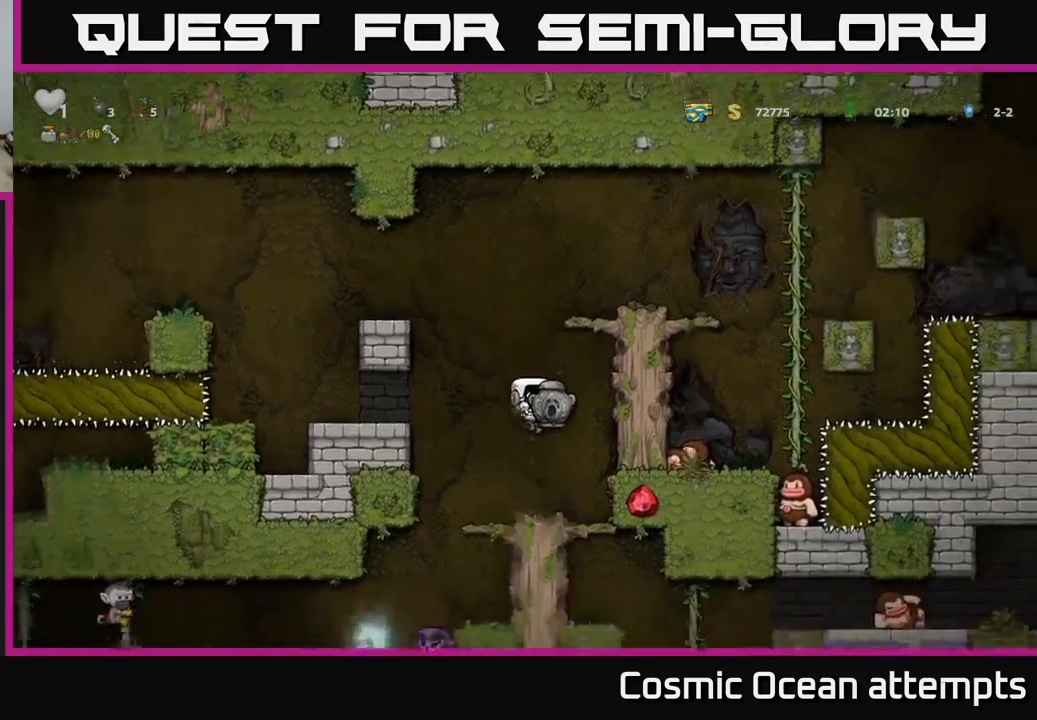
{"buttons": [], "left_stick": "center", "right_stick": "center", "events": []}
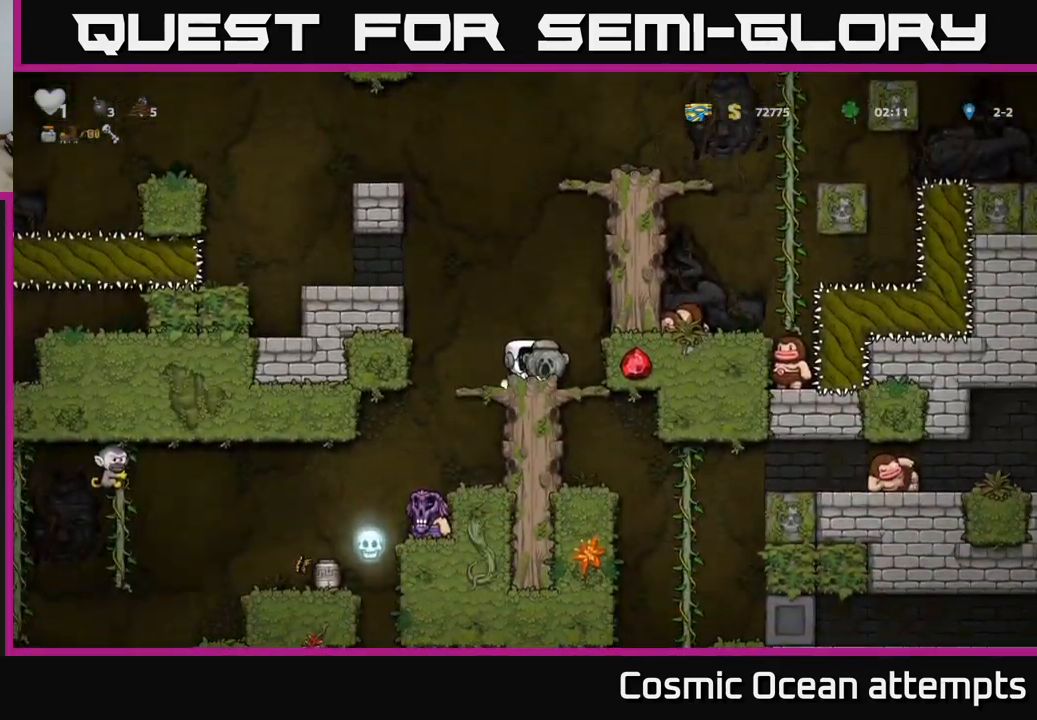
{"buttons": ["A", "DPAD_DOWN"], "left_stick": "center", "right_stick": "center", "events": [[217, "DPAD_LEFT", "down"], [384, "DPAD_DOWN", "down"], [400, "DPAD_LEFT", "up"], [450, "A", "down"]]}
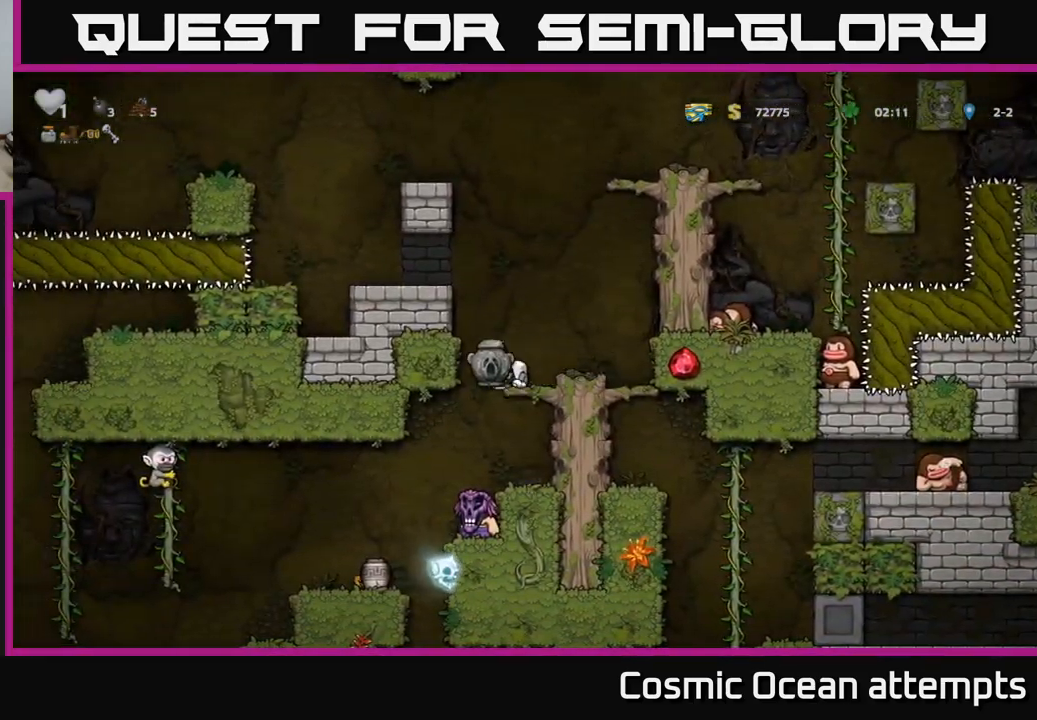
{"buttons": [], "left_stick": "center", "right_stick": "center", "events": [[34, "A", "up"], [50, "DPAD_DOWN", "up"], [150, "DPAD_LEFT", "down"], [217, "DPAD_LEFT", "up"]]}
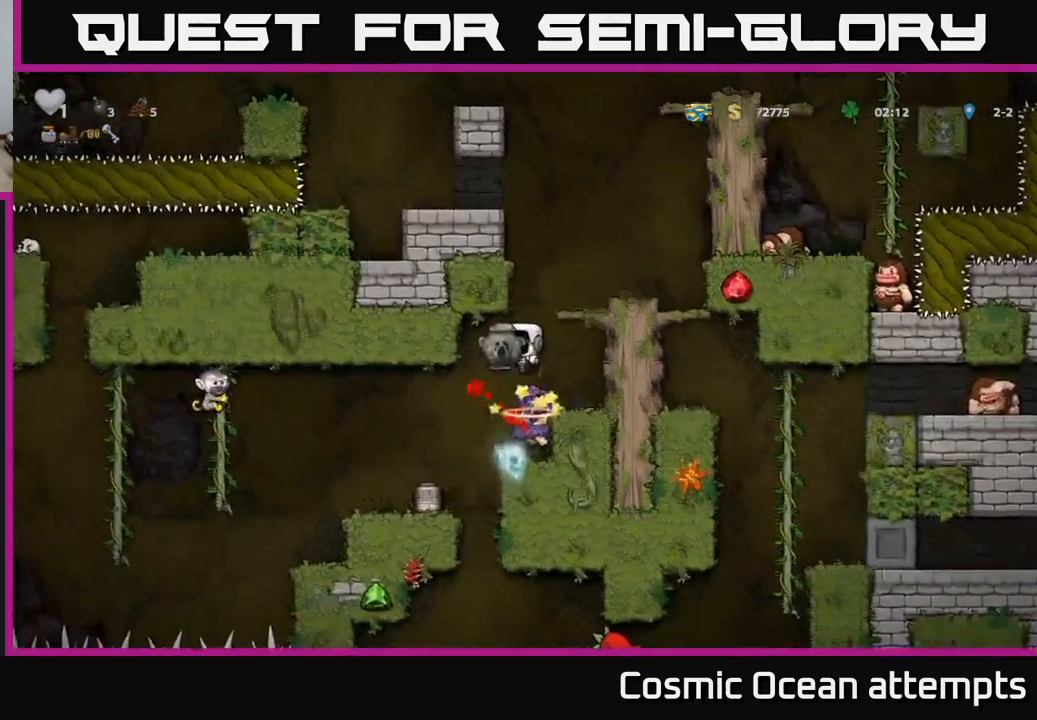
{"buttons": ["A"], "left_stick": "center", "right_stick": "center", "events": [[100, "DPAD_RIGHT", "down"], [250, "DPAD_RIGHT", "up"], [467, "A", "down"]]}
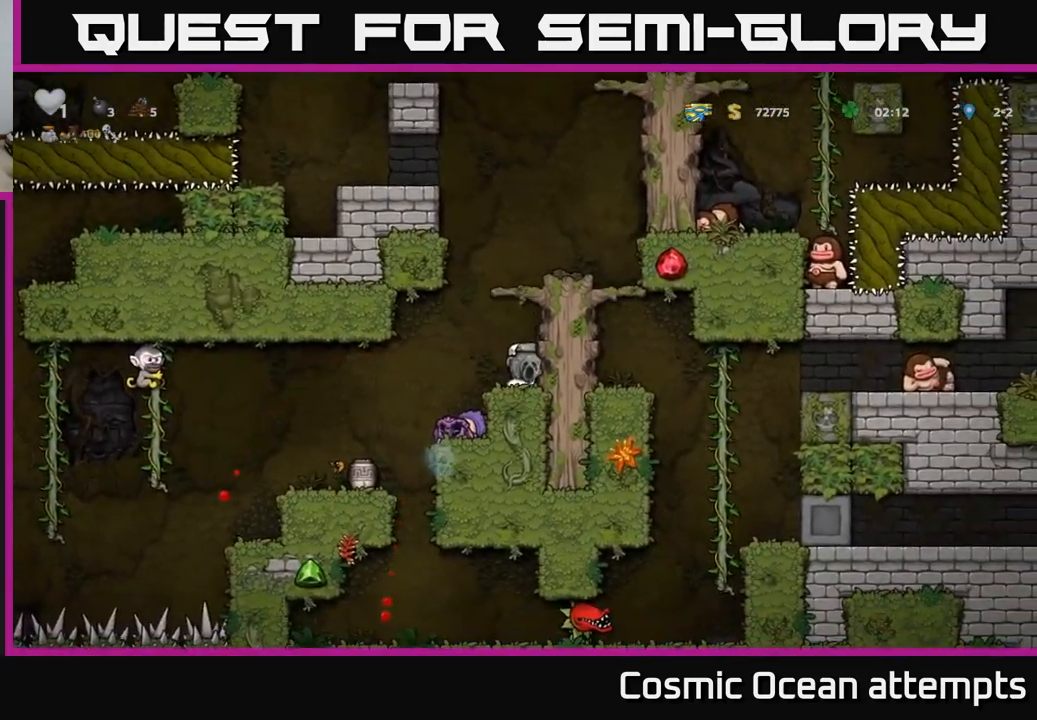
{"buttons": ["DPAD_RIGHT"], "left_stick": "center", "right_stick": "center", "events": [[67, "DPAD_RIGHT", "down"], [134, "A", "up"], [284, "A", "down"], [417, "A", "up"]]}
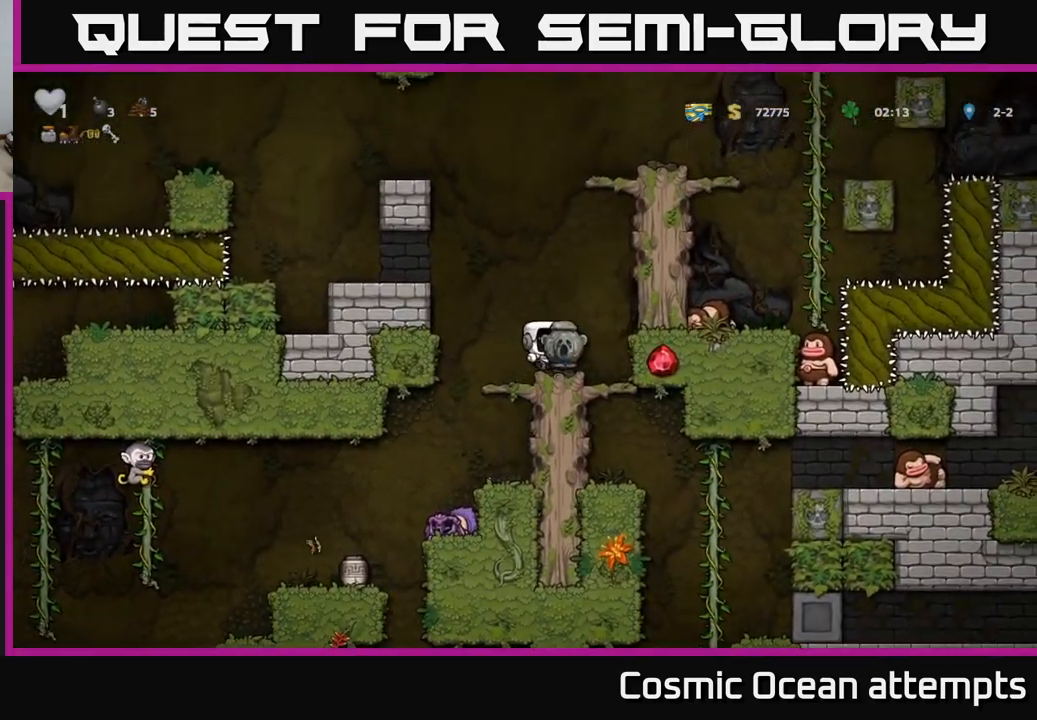
{"buttons": ["DPAD_DOWN"], "left_stick": "center", "right_stick": "center", "events": [[17, "DPAD_RIGHT", "up"], [200, "DPAD_RIGHT", "down"], [284, "DPAD_RIGHT", "up"], [317, "DPAD_DOWN", "down"], [384, "A", "down"], [500, "A", "up"]]}
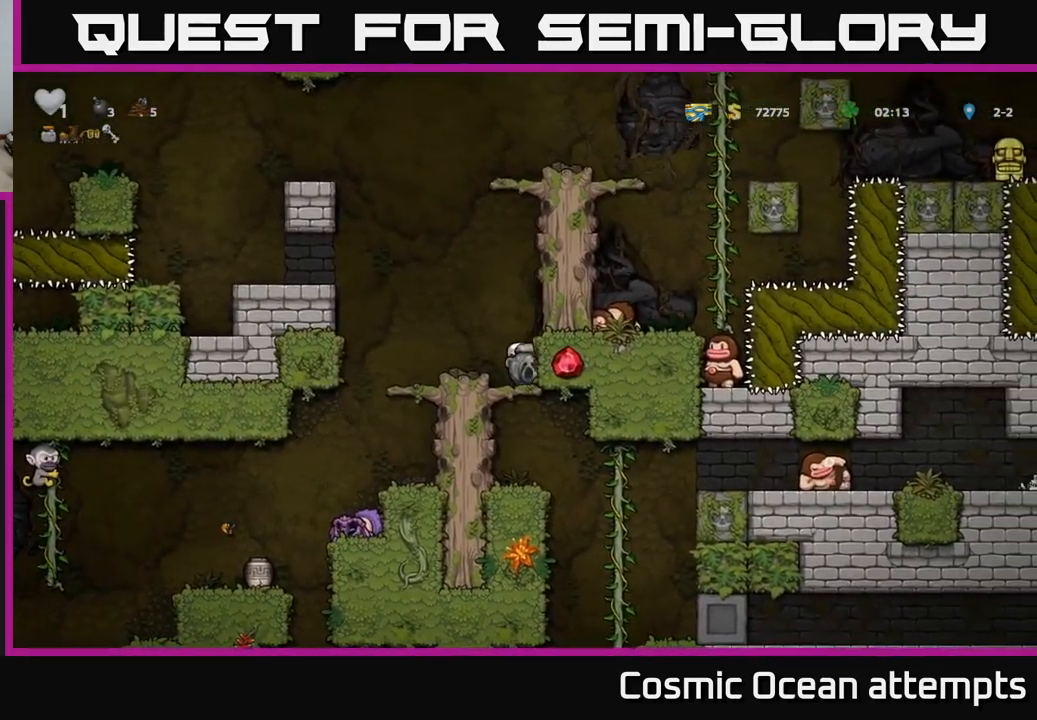
{"buttons": [], "left_stick": "center", "right_stick": "center", "events": [[34, "DPAD_DOWN", "up"]]}
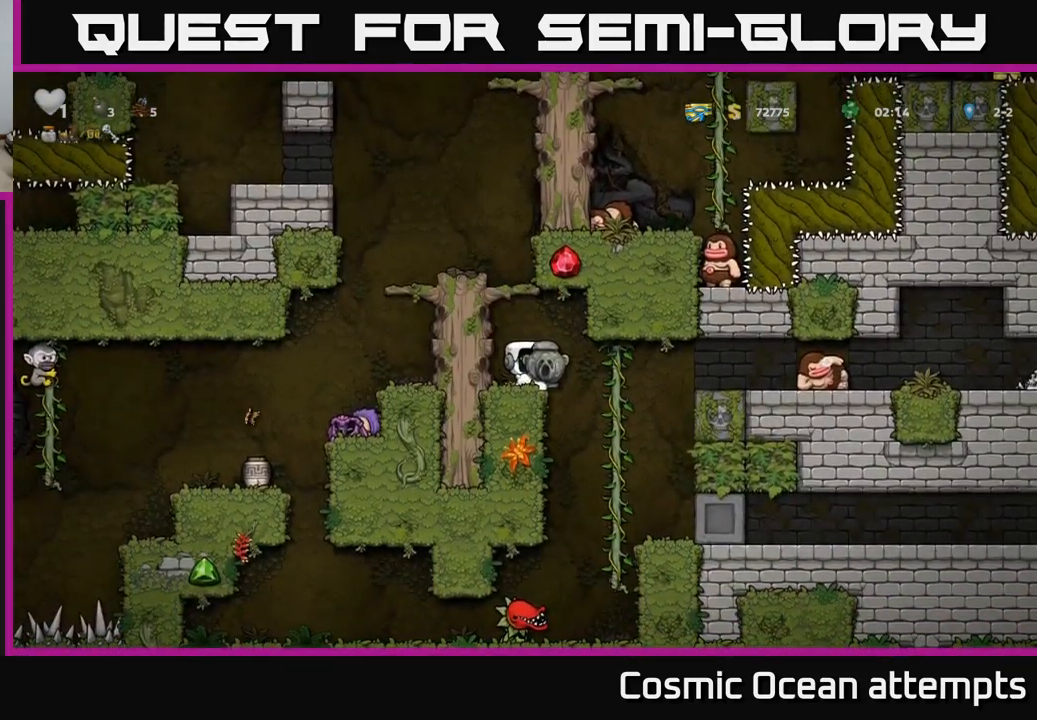
{"buttons": ["DPAD_DOWN"], "left_stick": "center", "right_stick": "center", "events": [[34, "DPAD_RIGHT", "down"], [200, "DPAD_UP", "down"], [234, "DPAD_RIGHT", "up"], [300, "DPAD_UP", "up"], [334, "DPAD_DOWN", "down"]]}
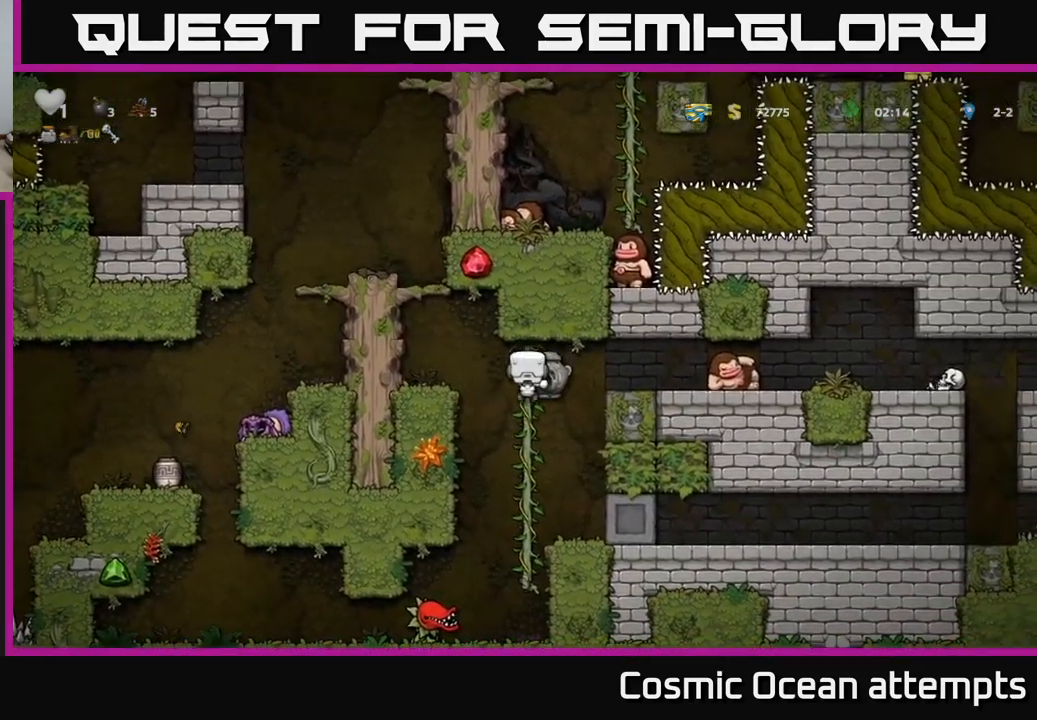
{"buttons": [], "left_stick": "center", "right_stick": "center", "events": [[267, "DPAD_DOWN", "up"]]}
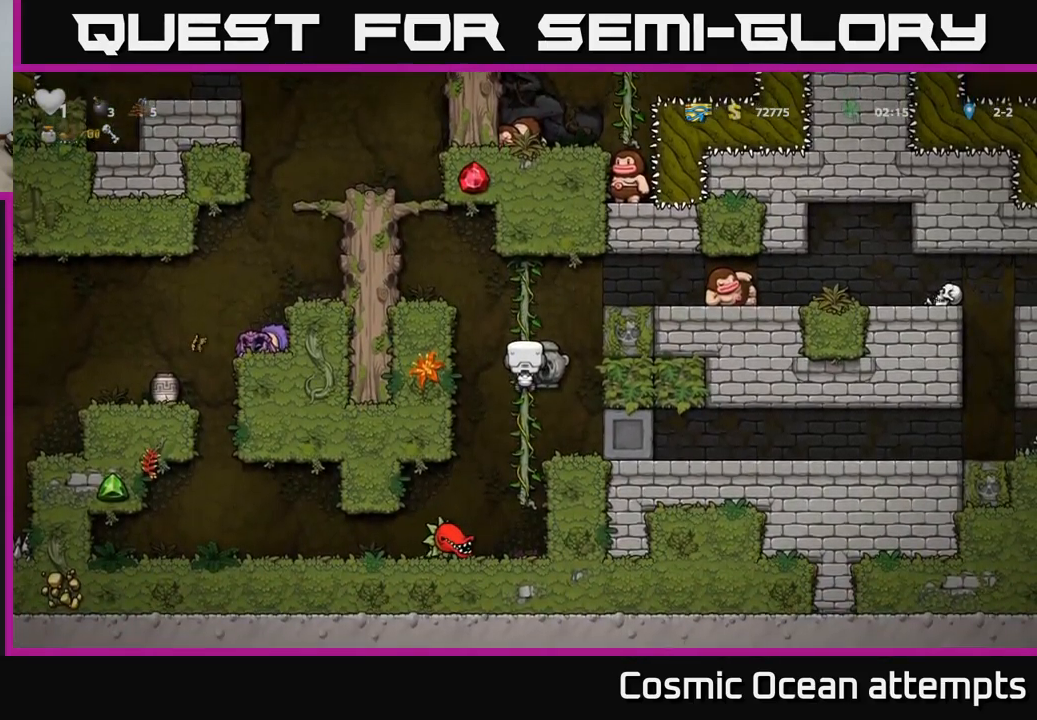
{"buttons": ["A", "DPAD_LEFT"], "left_stick": "center", "right_stick": "center", "events": [[34, "A", "down"], [67, "DPAD_LEFT", "down"], [216, "A", "up"], [416, "A", "down"]]}
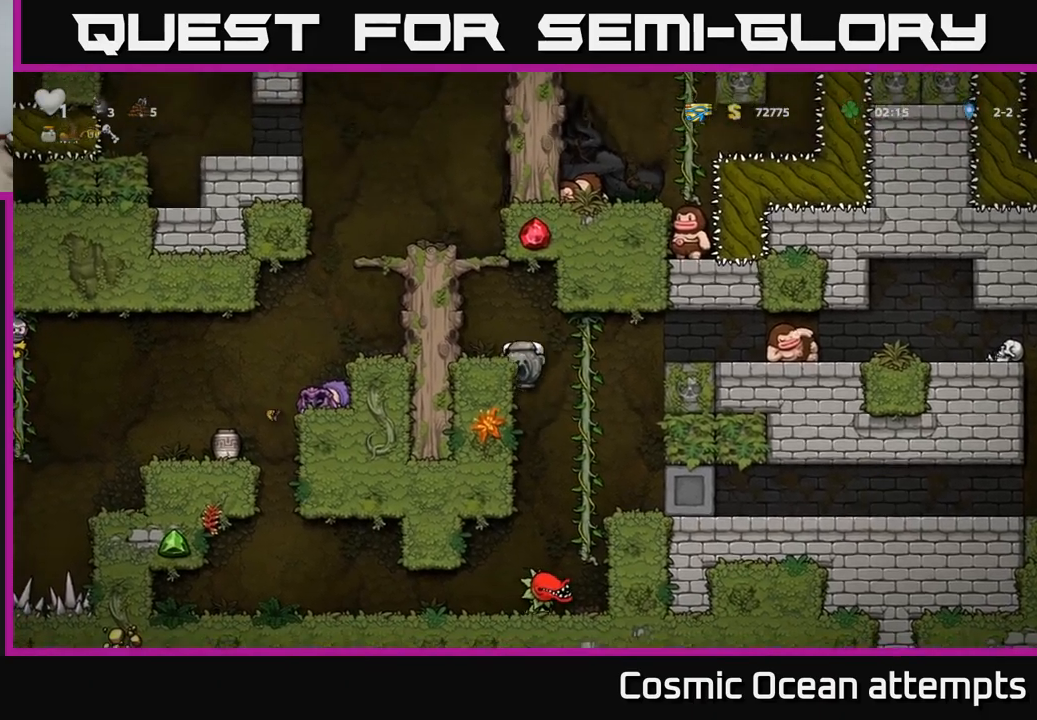
{"buttons": ["DPAD_LEFT"], "left_stick": "center", "right_stick": "center", "events": [[33, "A", "up"], [183, "A", "down"], [333, "A", "up"]]}
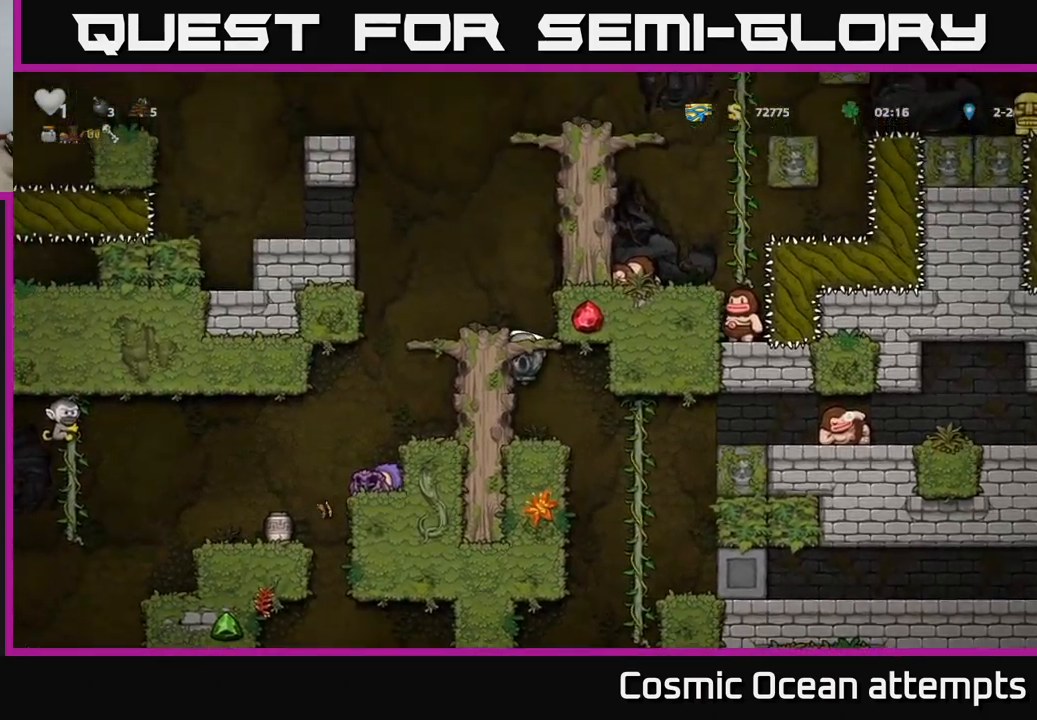
{"buttons": [], "left_stick": "center", "right_stick": "center", "events": [[33, "A", "down"], [200, "A", "up"], [450, "DPAD_LEFT", "up"]]}
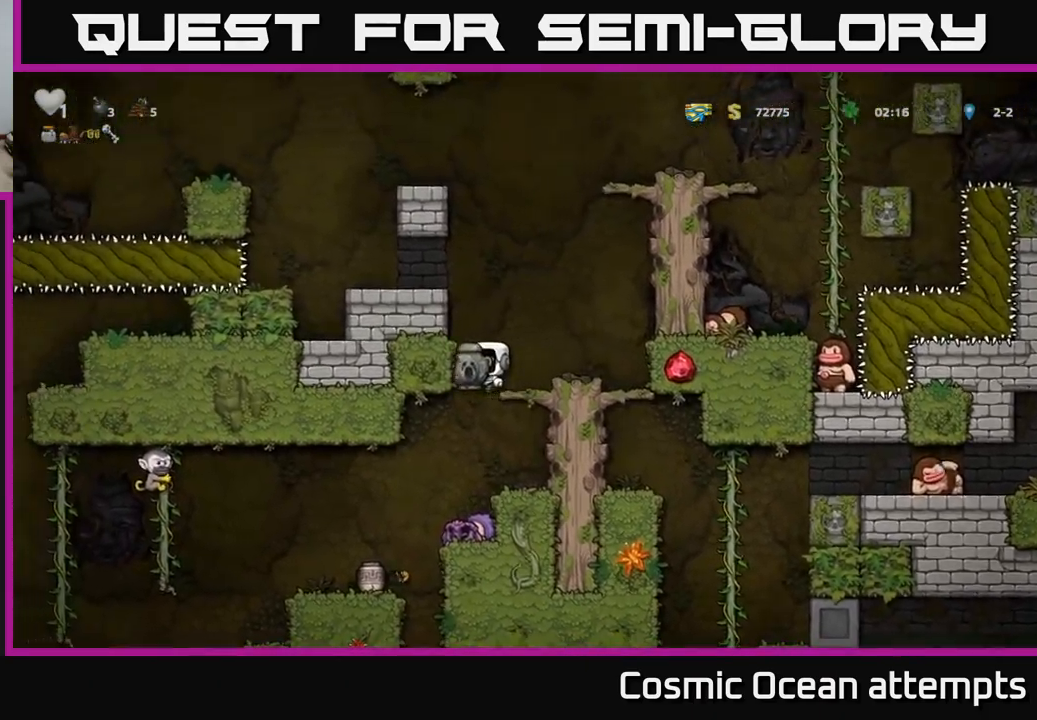
{"buttons": ["DPAD_LEFT"], "left_stick": "center", "right_stick": "center", "events": [[483, "DPAD_LEFT", "down"]]}
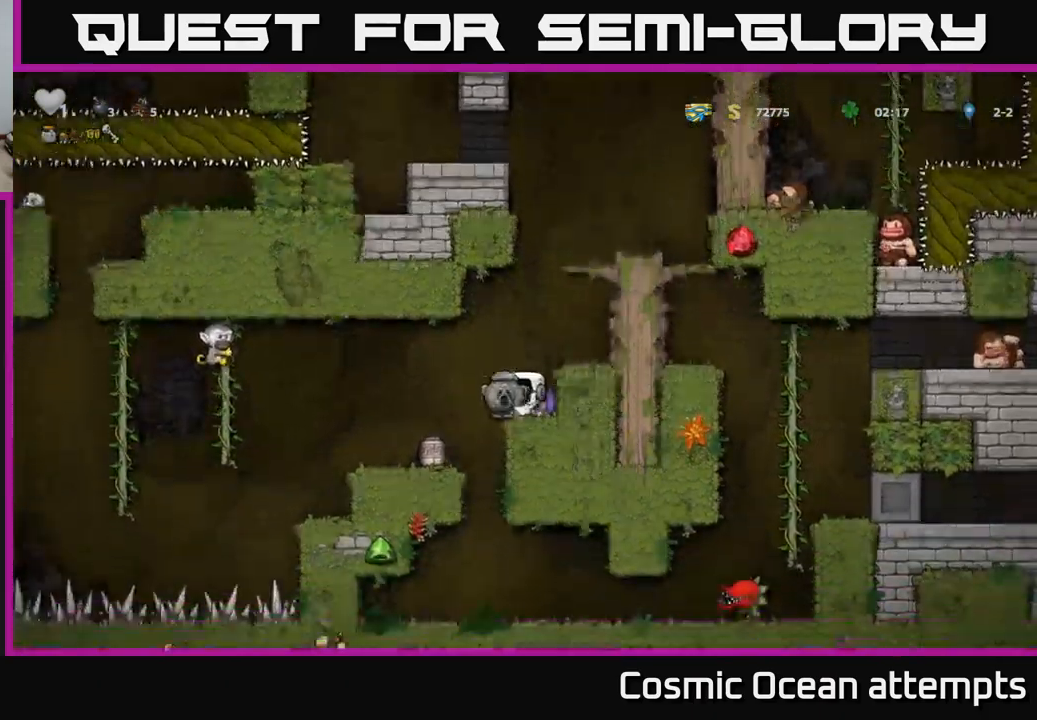
{"buttons": ["DPAD_LEFT"], "left_stick": "center", "right_stick": "center", "events": [[266, "DPAD_LEFT", "up"], [433, "DPAD_LEFT", "down"]]}
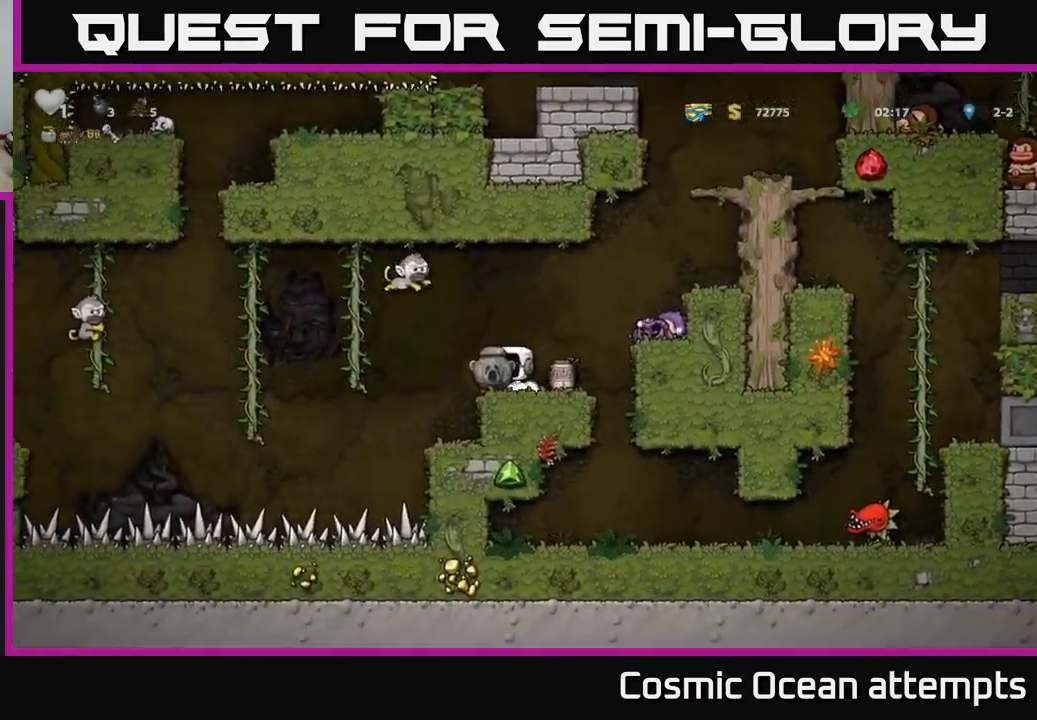
{"buttons": ["DPAD_RIGHT"], "left_stick": "center", "right_stick": "center", "events": [[100, "A", "down"], [216, "DPAD_UP", "down"], [233, "DPAD_LEFT", "up"], [266, "DPAD_RIGHT", "down"], [316, "A", "up"], [433, "DPAD_UP", "up"], [450, "DPAD_UP", "down"], [466, "DPAD_UP", "up"]]}
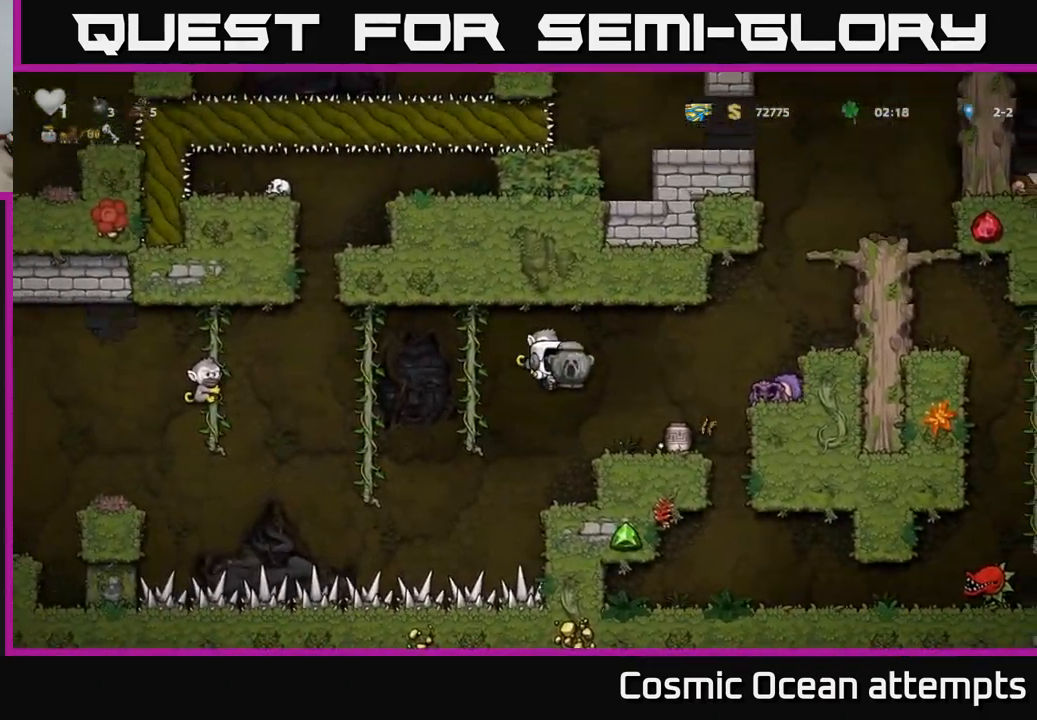
{"buttons": ["DPAD_LEFT"], "left_stick": "center", "right_stick": "center", "events": [[400, "DPAD_RIGHT", "up"], [466, "DPAD_LEFT", "down"]]}
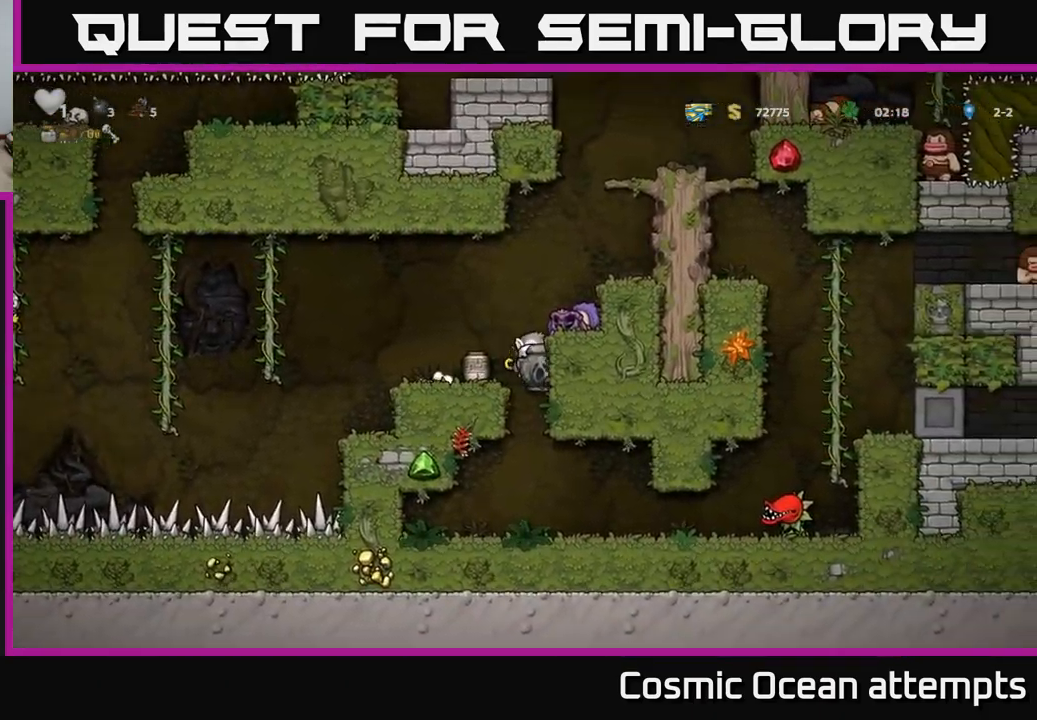
{"buttons": ["DPAD_LEFT"], "left_stick": "center", "right_stick": "center", "events": []}
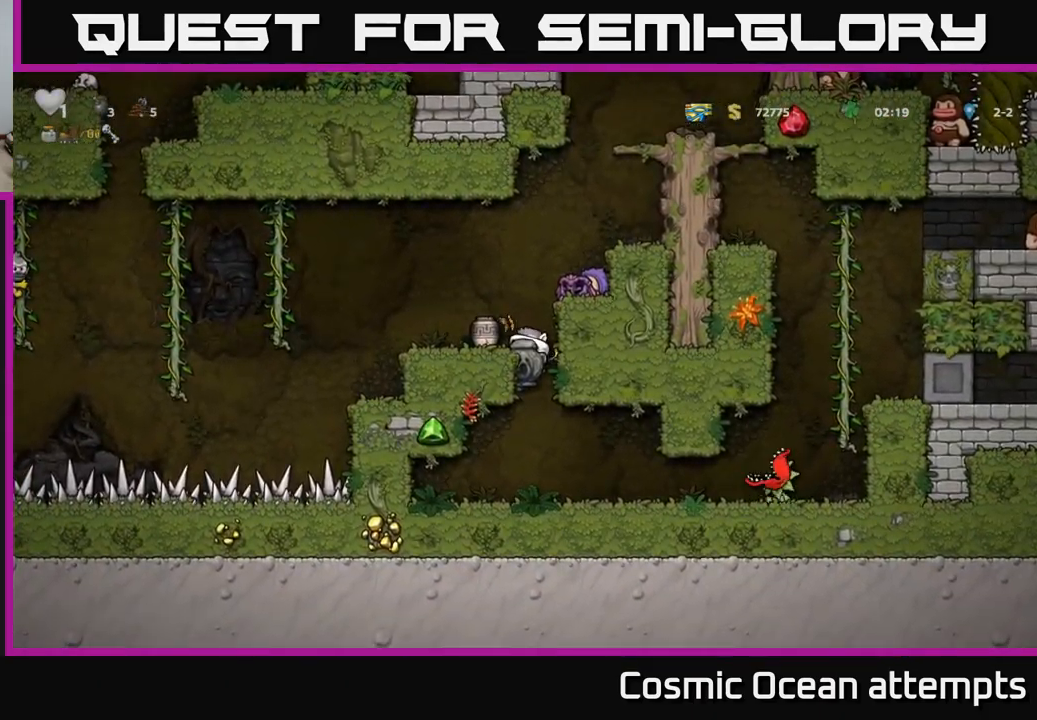
{"buttons": [], "left_stick": "center", "right_stick": "center", "events": [[150, "A", "down"], [350, "A", "up"], [450, "DPAD_LEFT", "up"]]}
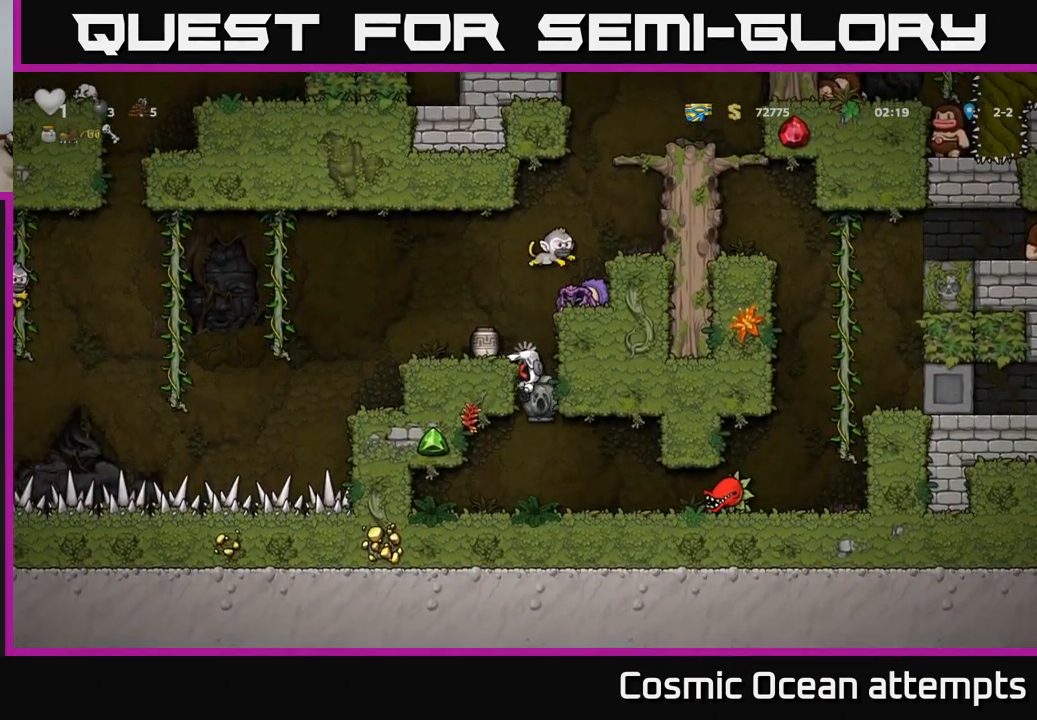
{"buttons": ["A", "X", "DPAD_LEFT"], "left_stick": "center", "right_stick": "center", "events": [[150, "A", "down"], [150, "DPAD_LEFT", "down"], [300, "A", "up"], [316, "DPAD_LEFT", "up"], [400, "A", "down"], [400, "X", "down"], [433, "DPAD_LEFT", "down"]]}
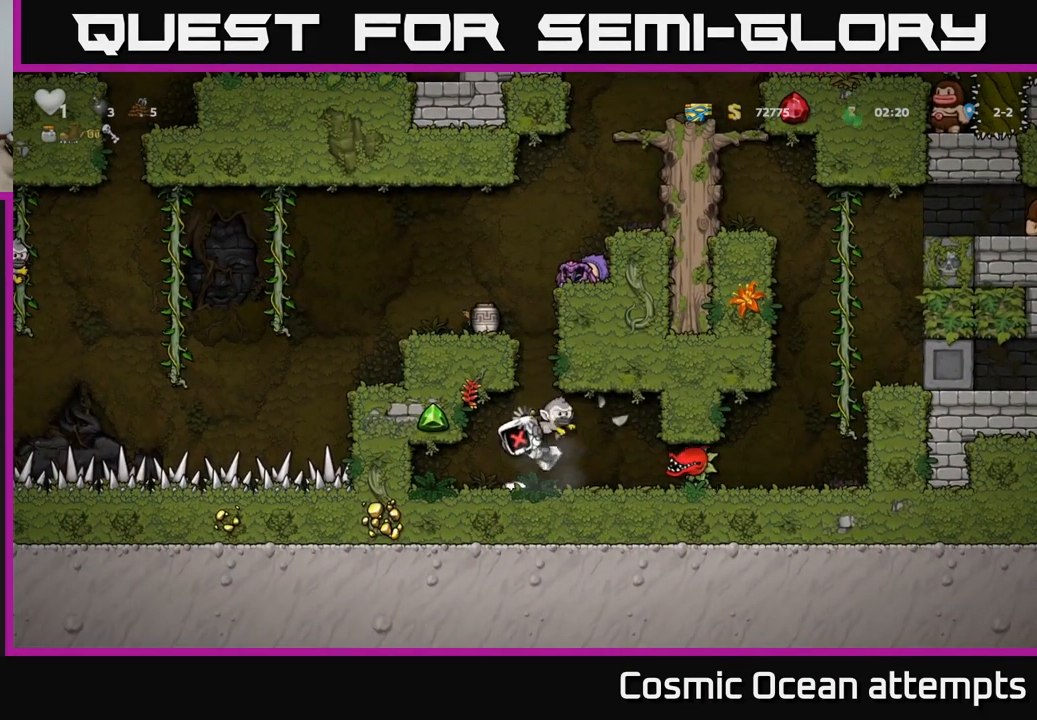
{"buttons": ["X", "DPAD_LEFT"], "left_stick": "center", "right_stick": "center", "events": [[33, "X", "up"], [100, "DPAD_LEFT", "up"], [133, "A", "up"], [233, "X", "down"], [267, "A", "down"], [333, "X", "up"], [433, "A", "up"], [433, "X", "down"], [467, "DPAD_LEFT", "down"]]}
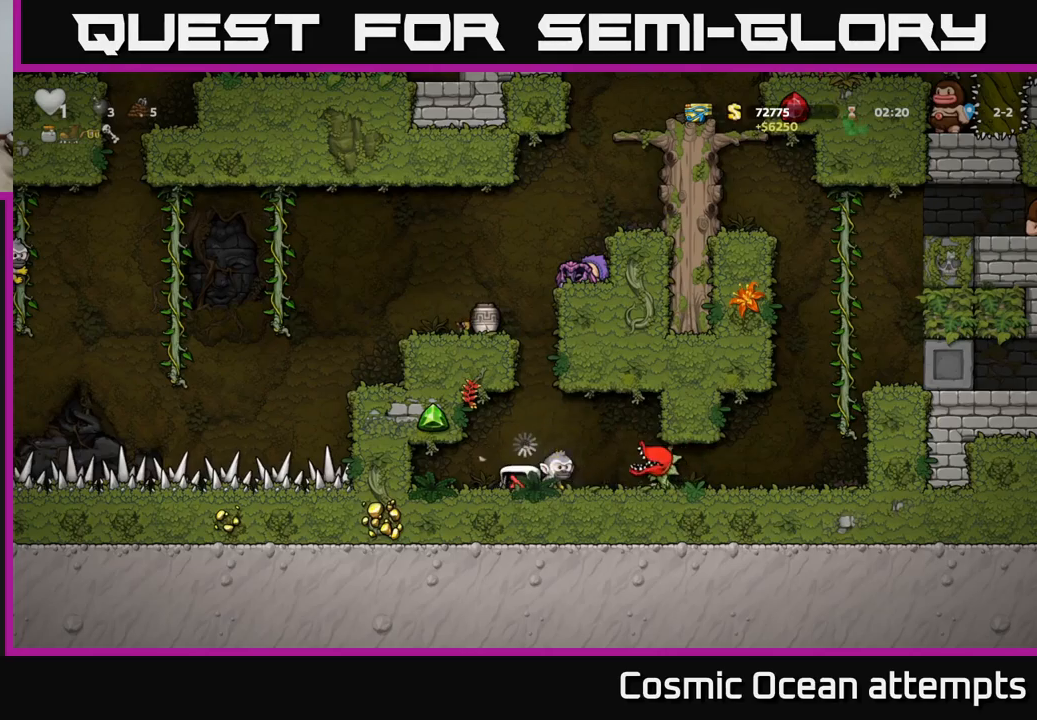
{"buttons": ["X", "DPAD_LEFT"], "left_stick": "center", "right_stick": "center", "events": [[50, "X", "up"], [67, "A", "down"], [133, "X", "down"], [183, "A", "up"], [217, "A", "down"], [233, "X", "up"], [250, "A", "up"], [283, "A", "down"], [300, "X", "down"], [317, "A", "up"], [400, "X", "up"], [467, "X", "down"]]}
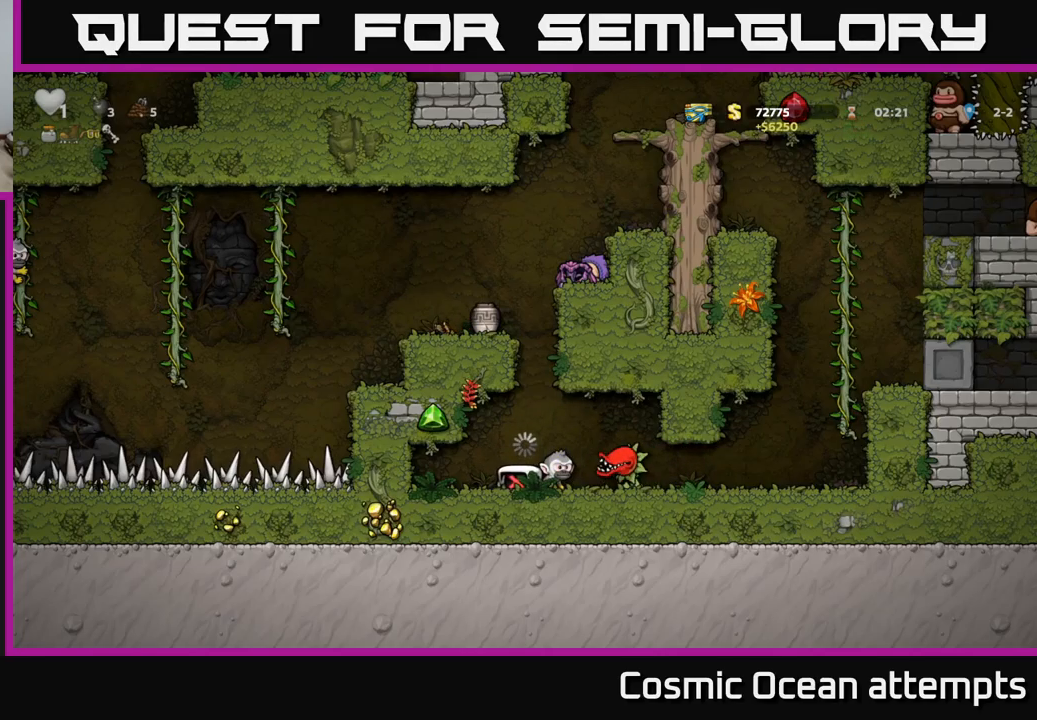
{"buttons": ["DPAD_LEFT"], "left_stick": "center", "right_stick": "center", "events": [[33, "X", "up"], [133, "X", "down"], [183, "X", "up"]]}
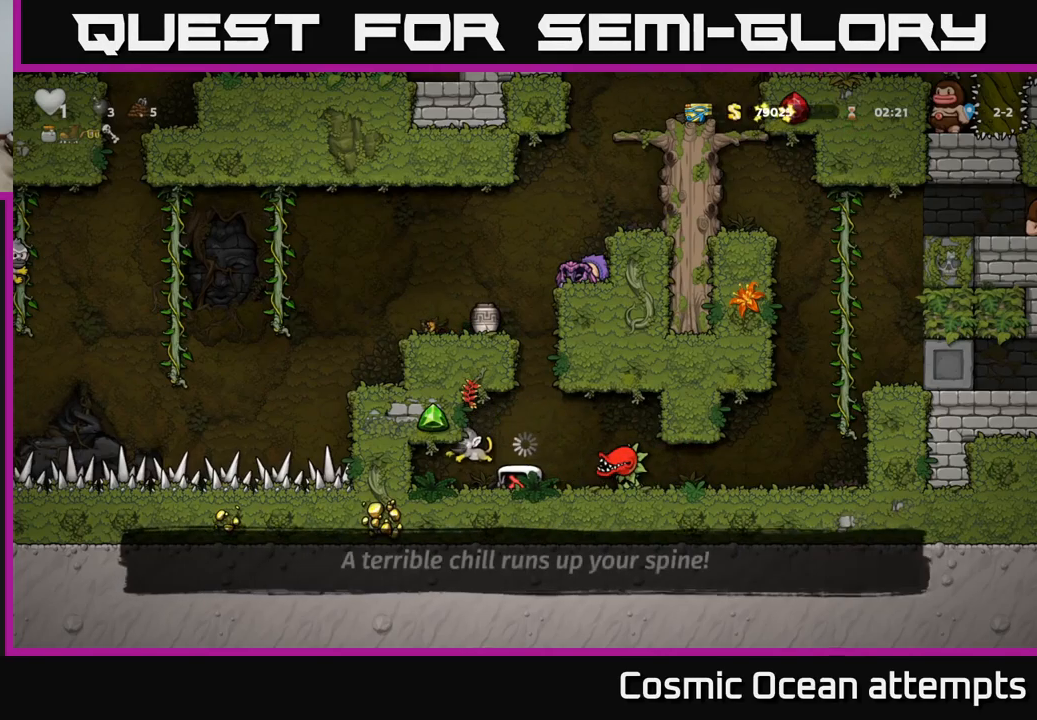
{"buttons": ["DPAD_LEFT"], "left_stick": "center", "right_stick": "center", "events": [[250, "X", "down"], [333, "X", "up"]]}
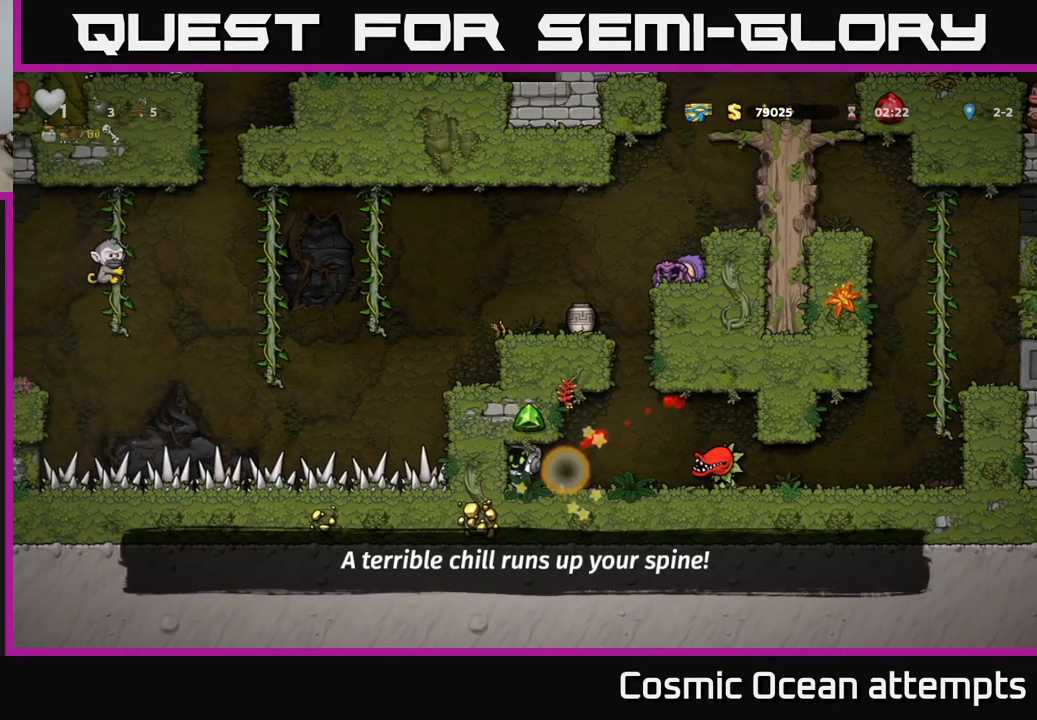
{"buttons": [], "left_stick": "center", "right_stick": "center", "events": [[33, "DPAD_LEFT", "up"], [367, "DPAD_RIGHT", "down"], [450, "DPAD_RIGHT", "up"]]}